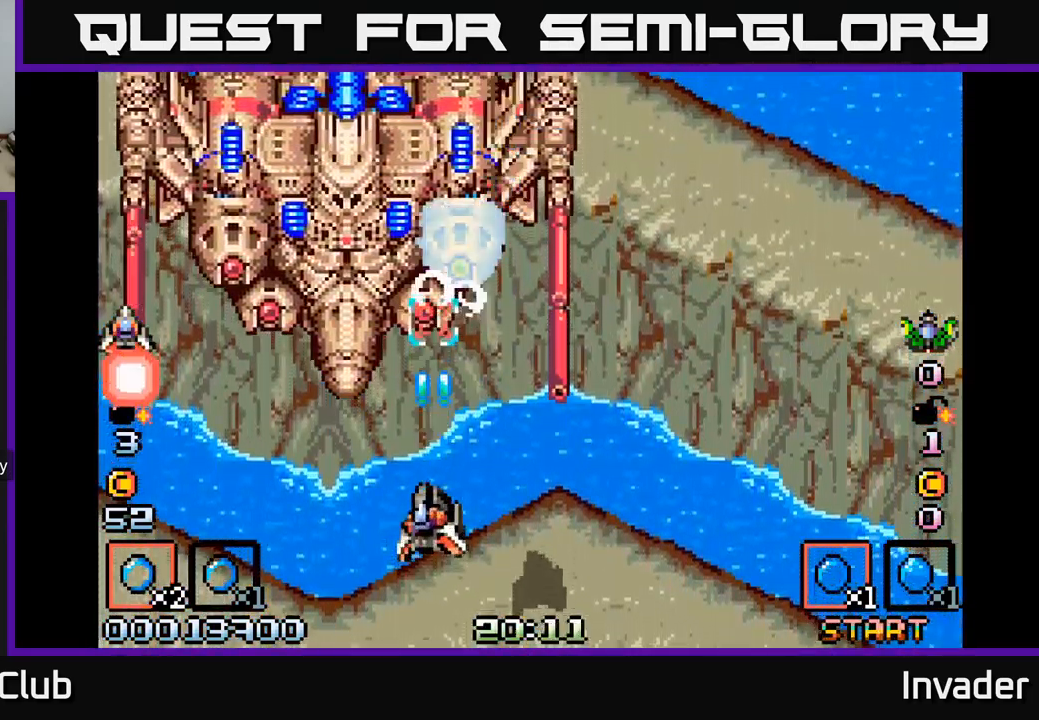
Gameplay with a controller (Xbox layout); each line is a JSON object with the inputs held at the frame after it. "events" lists button and stick changes between this image and that frame as [ms after this image, input, new state], when the widget could be followed in between. Not read: left_stick.
{"buttons": ["B"], "right_stick": "center", "events": [[67, "B", "up"], [134, "B", "down"], [234, "B", "up"], [300, "B", "down"], [384, "DPAD_DOWN", "down"], [417, "B", "up"], [467, "B", "down"], [467, "DPAD_DOWN", "up"]]}
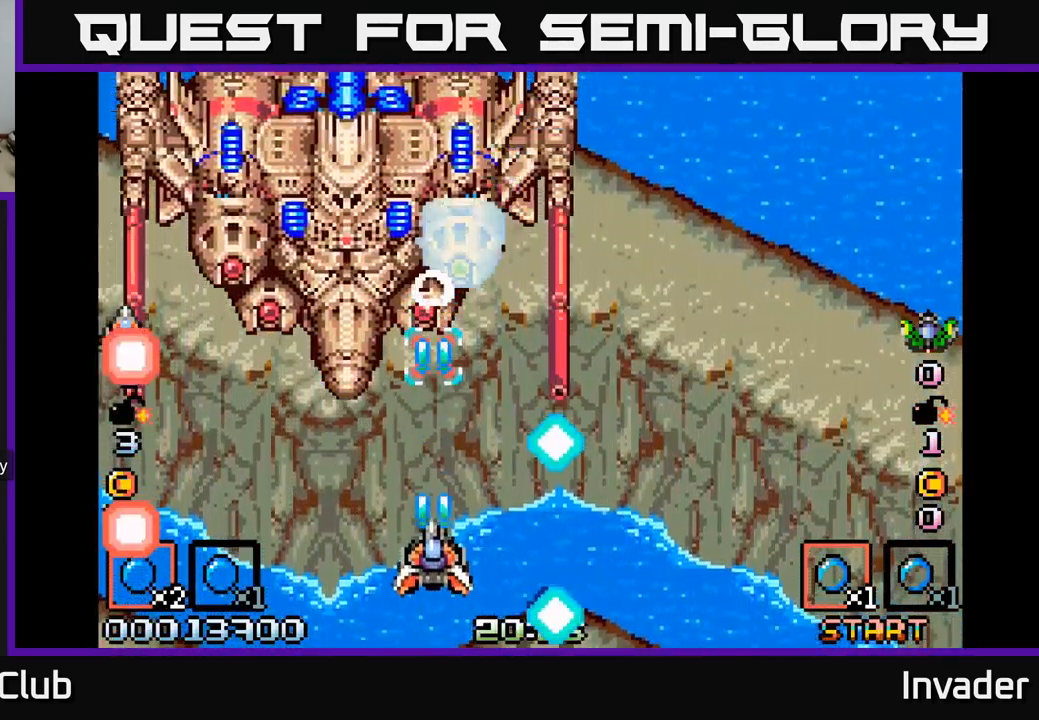
{"buttons": [], "right_stick": "center", "events": [[84, "B", "up"], [167, "B", "down"], [267, "B", "up"], [350, "B", "down"], [384, "DPAD_RIGHT", "down"], [467, "B", "up"], [484, "DPAD_RIGHT", "up"]]}
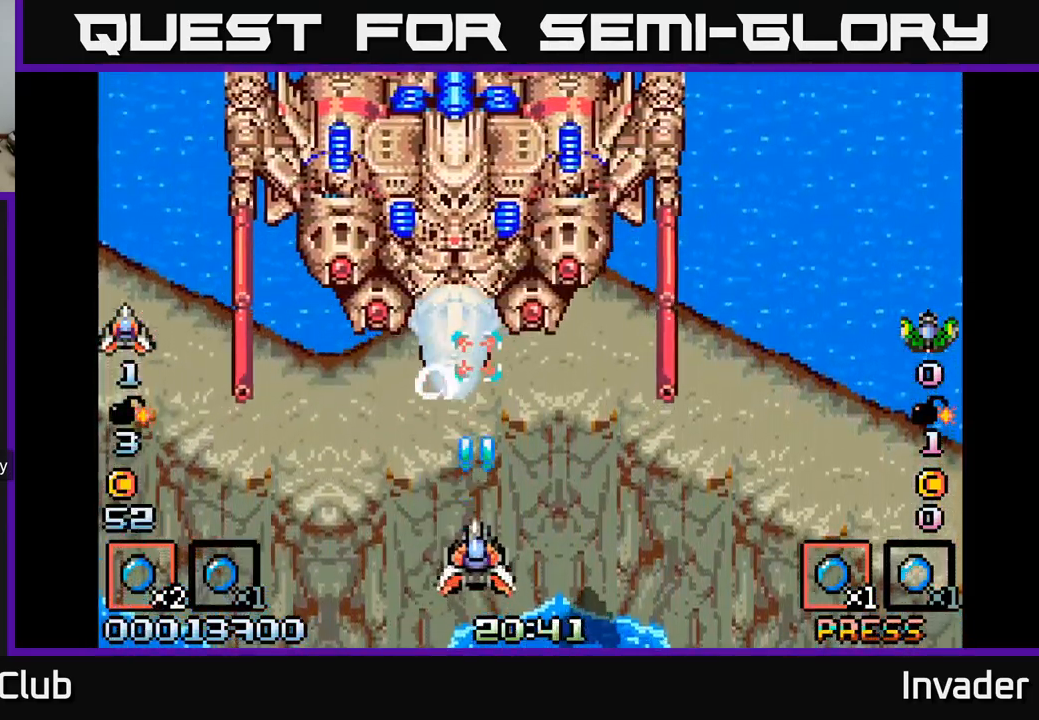
{"buttons": ["B"], "right_stick": "center", "events": [[34, "B", "down"], [167, "B", "up"], [234, "B", "down"], [334, "B", "up"], [400, "B", "down"]]}
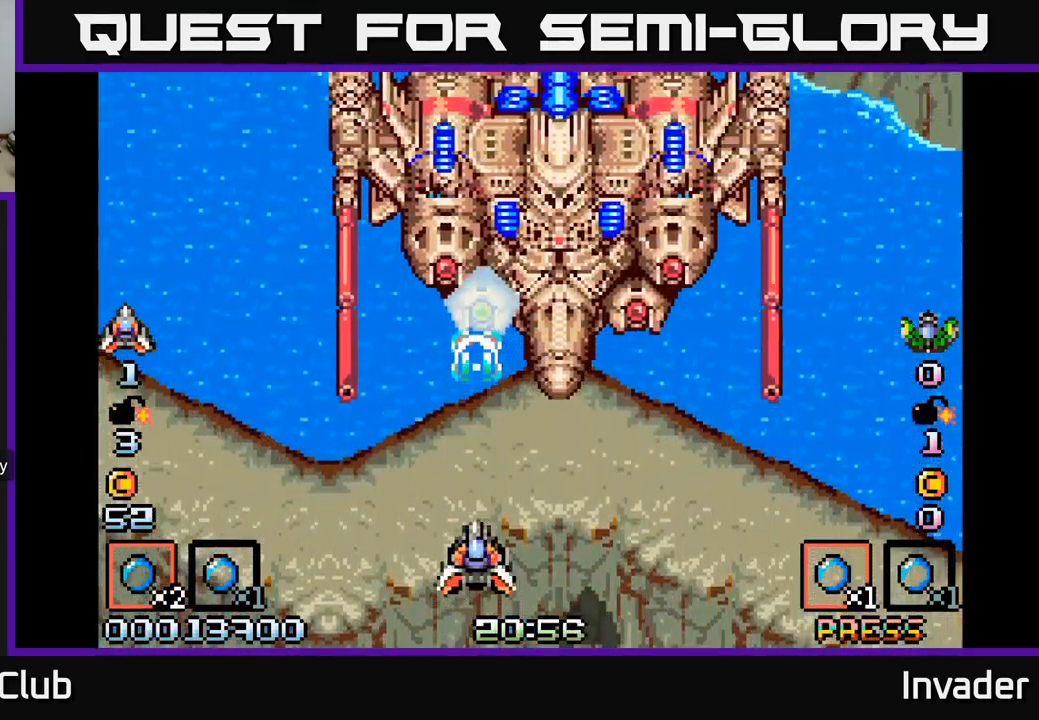
{"buttons": ["B", "DPAD_LEFT"], "right_stick": "center", "events": [[34, "B", "up"], [84, "B", "down"], [100, "DPAD_RIGHT", "down"], [184, "DPAD_RIGHT", "up"], [217, "B", "up"], [267, "B", "down"], [384, "B", "up"], [450, "DPAD_LEFT", "down"], [467, "B", "down"]]}
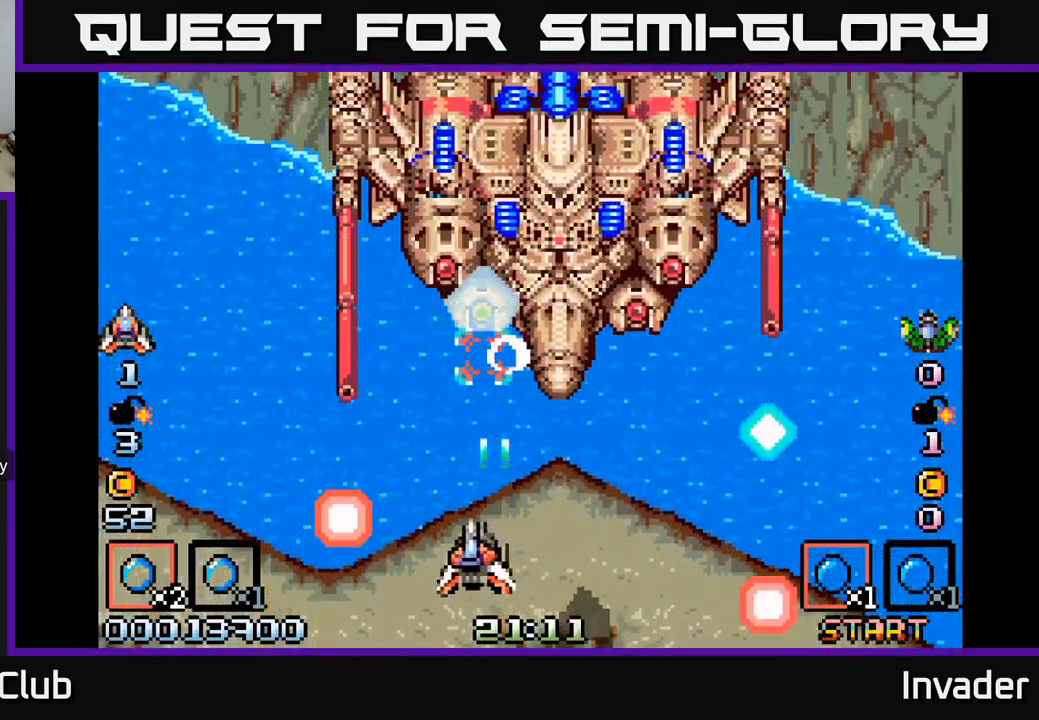
{"buttons": ["B", "DPAD_RIGHT"], "right_stick": "center", "events": [[34, "DPAD_LEFT", "up"], [84, "B", "up"], [150, "B", "down"], [250, "B", "up"], [317, "B", "down"], [450, "B", "up"], [500, "B", "down"], [500, "DPAD_RIGHT", "down"]]}
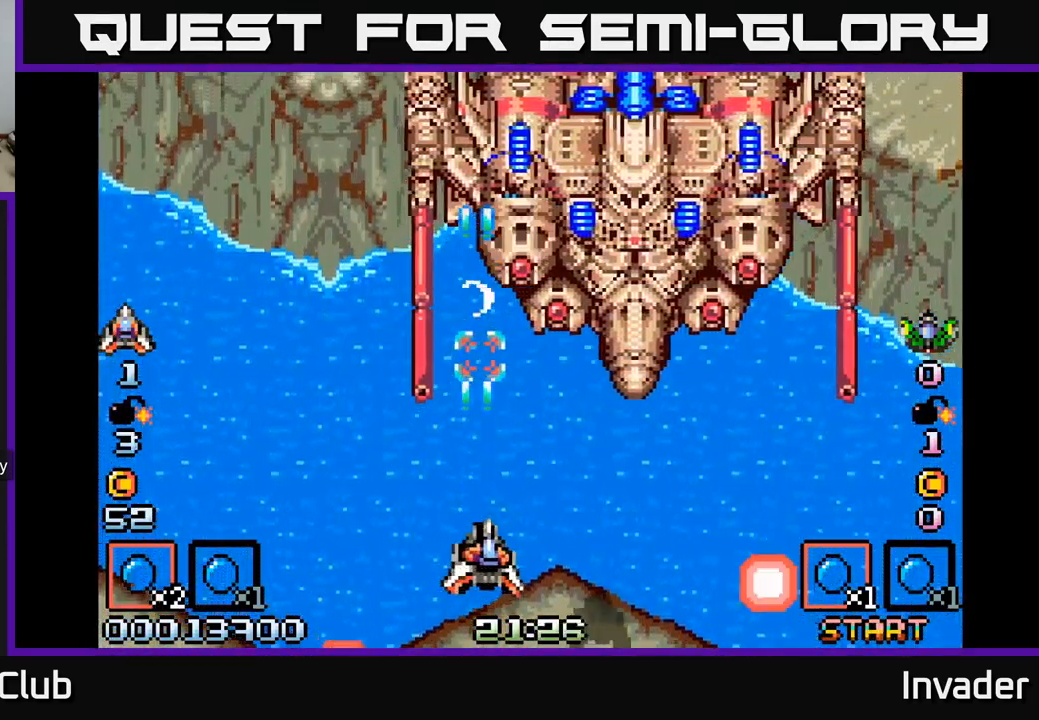
{"buttons": ["DPAD_LEFT"], "right_stick": "center", "events": [[134, "B", "up"], [184, "B", "down"], [317, "B", "up"], [367, "B", "down"], [434, "DPAD_RIGHT", "up"], [484, "DPAD_LEFT", "down"], [500, "B", "up"]]}
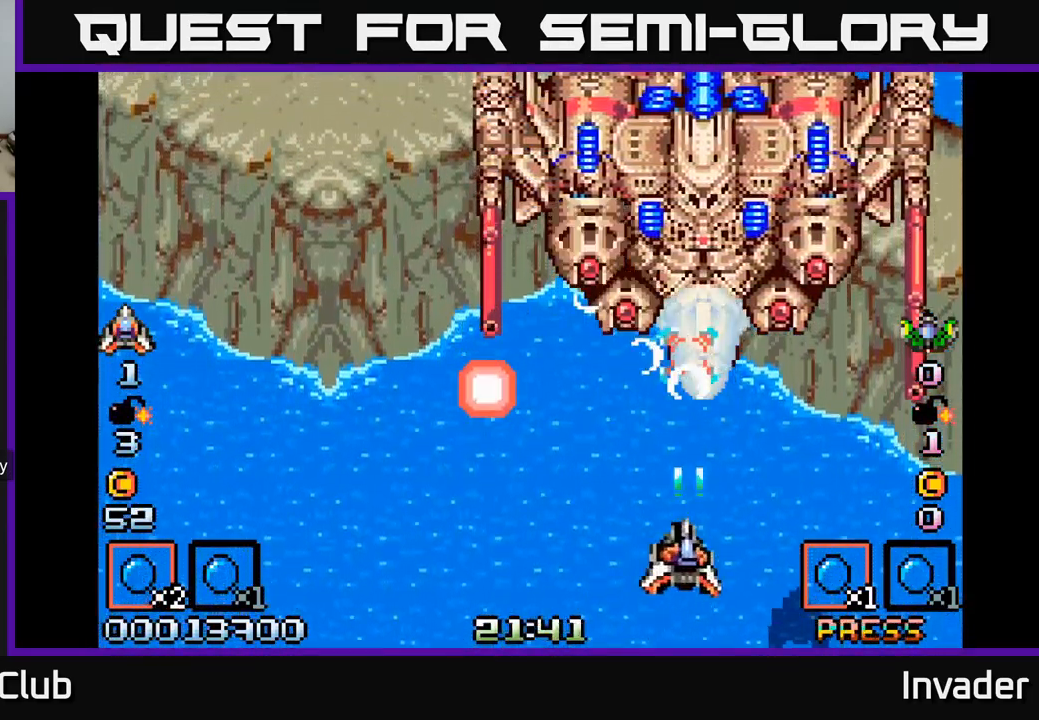
{"buttons": ["B"], "right_stick": "center", "events": [[50, "B", "down"], [67, "DPAD_LEFT", "up"], [184, "B", "up"], [250, "B", "down"], [384, "DPAD_LEFT", "down"], [400, "B", "up"], [417, "DPAD_LEFT", "up"], [450, "B", "down"]]}
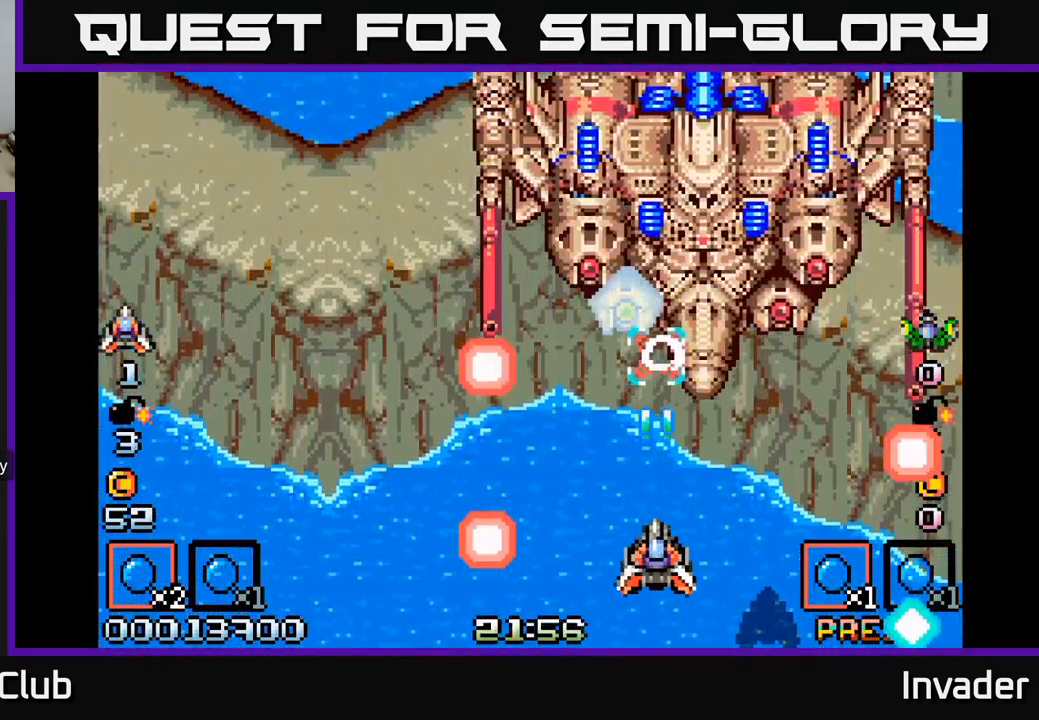
{"buttons": ["B"], "right_stick": "center", "events": [[83, "B", "up"], [133, "B", "down"], [233, "DPAD_LEFT", "down"], [250, "B", "up"], [316, "B", "down"], [350, "DPAD_LEFT", "up"], [433, "B", "up"], [500, "B", "down"]]}
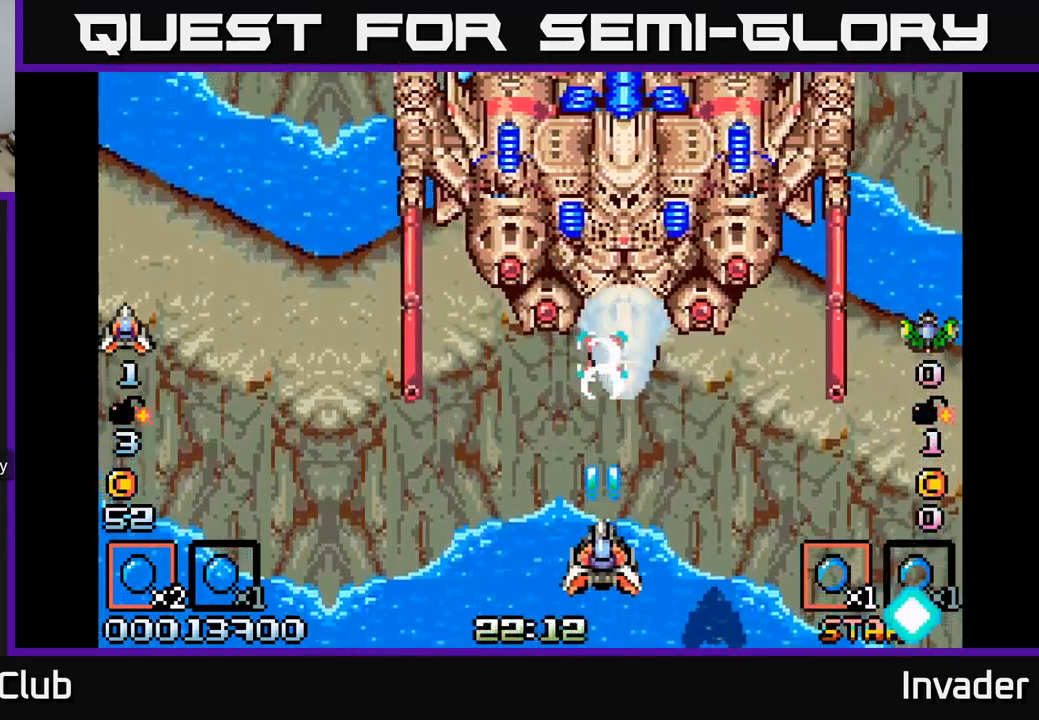
{"buttons": ["B"], "right_stick": "center", "events": [[34, "DPAD_LEFT", "down"], [100, "B", "up"], [167, "B", "down"], [267, "B", "up"], [284, "DPAD_UP", "down"], [350, "B", "down"], [417, "B", "up"], [467, "DPAD_UP", "up"], [484, "B", "down"], [484, "DPAD_LEFT", "up"]]}
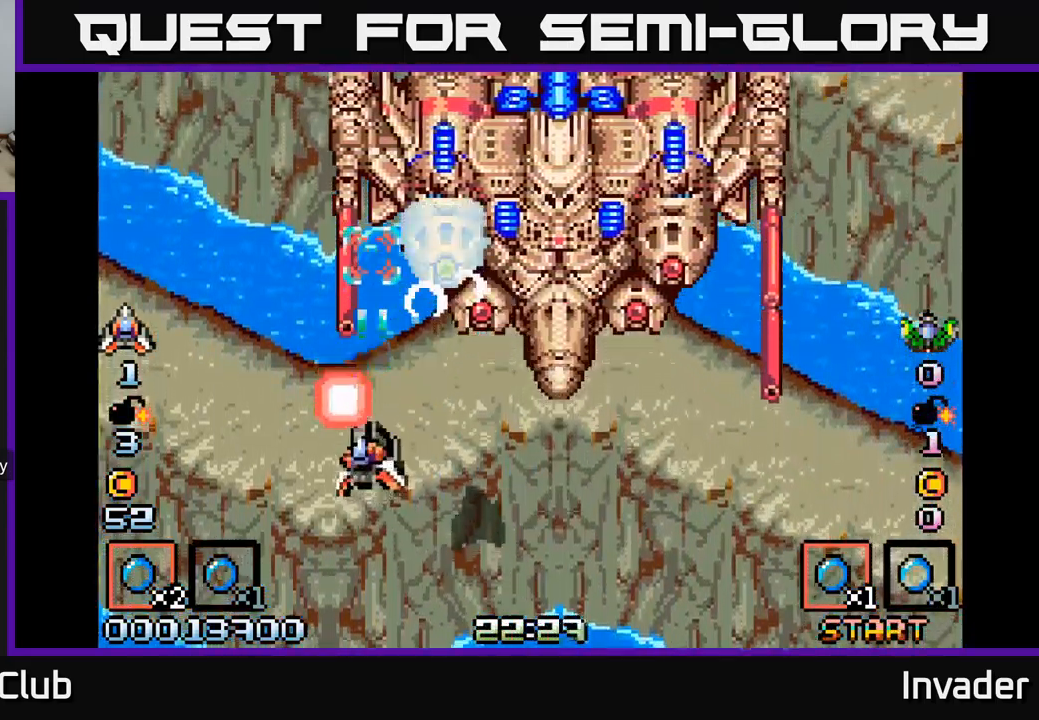
{"buttons": ["B"], "right_stick": "center", "events": [[84, "B", "up"], [117, "DPAD_RIGHT", "down"], [134, "B", "down"], [184, "DPAD_DOWN", "down"], [267, "B", "up"], [317, "B", "down"], [334, "DPAD_DOWN", "up"], [367, "DPAD_RIGHT", "up"], [434, "B", "up"], [484, "B", "down"]]}
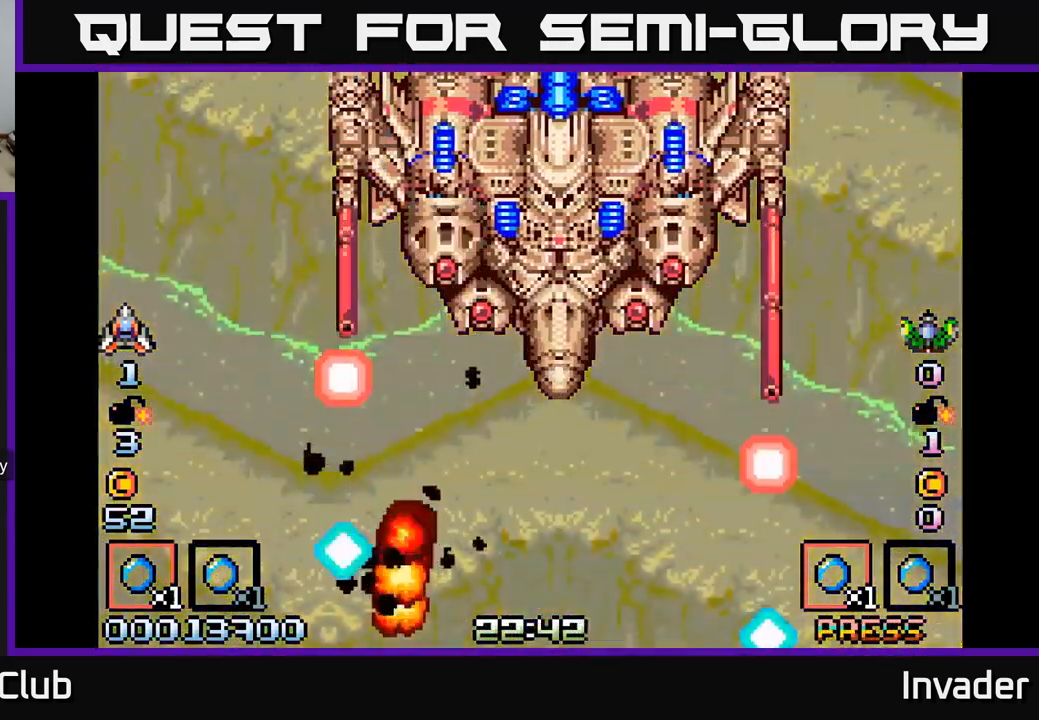
{"buttons": [], "right_stick": "center", "events": [[117, "B", "up"], [167, "B", "down"], [300, "B", "up"], [367, "B", "down"], [484, "B", "up"]]}
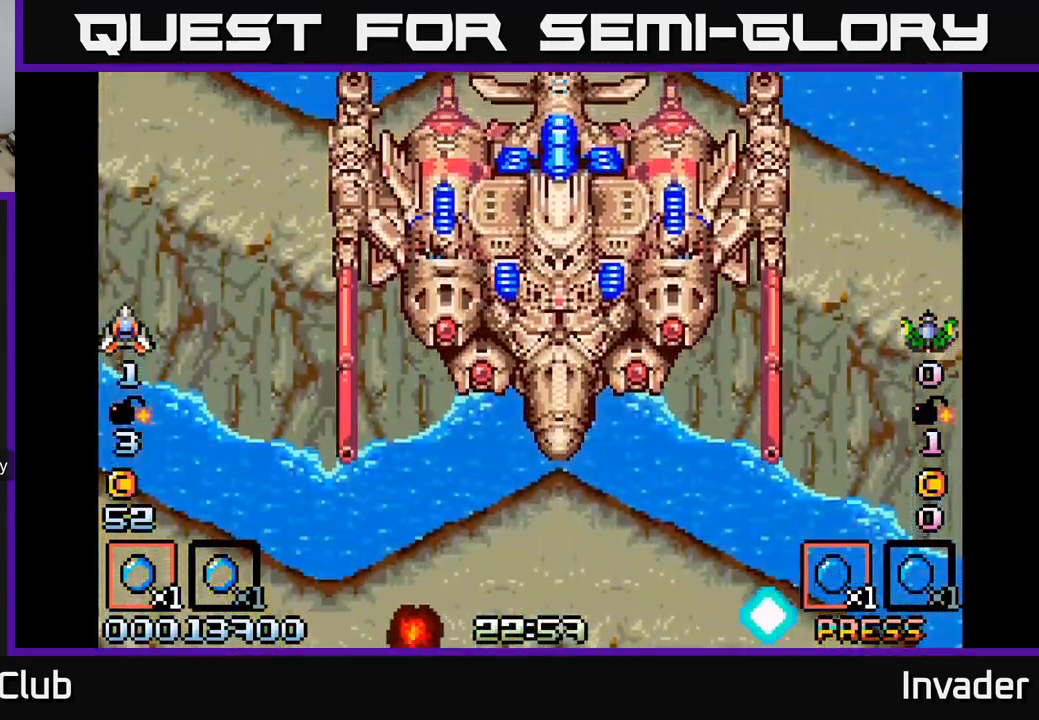
{"buttons": [], "right_stick": "center", "events": [[67, "B", "down"], [150, "B", "up"], [250, "B", "down"], [334, "B", "up"], [400, "B", "down"], [500, "B", "up"]]}
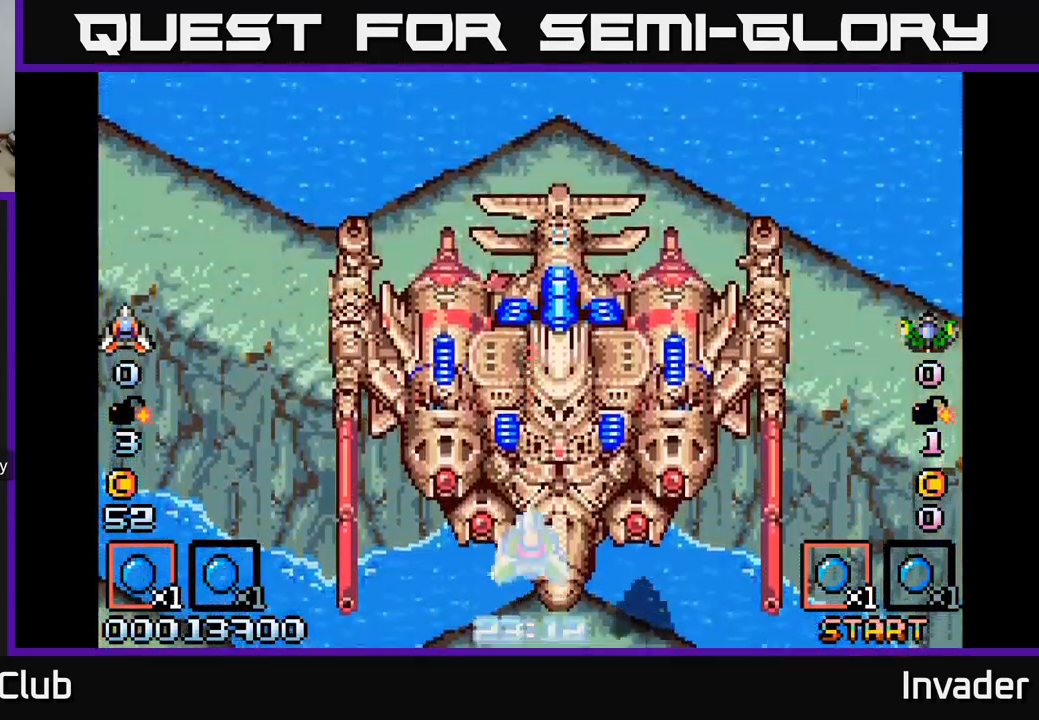
{"buttons": ["B", "DPAD_DOWN"], "right_stick": "center", "events": [[67, "B", "down"], [167, "B", "up"], [167, "DPAD_LEFT", "down"], [267, "B", "down"], [350, "B", "up"], [350, "DPAD_DOWN", "down"], [400, "DPAD_LEFT", "up"], [434, "B", "down"]]}
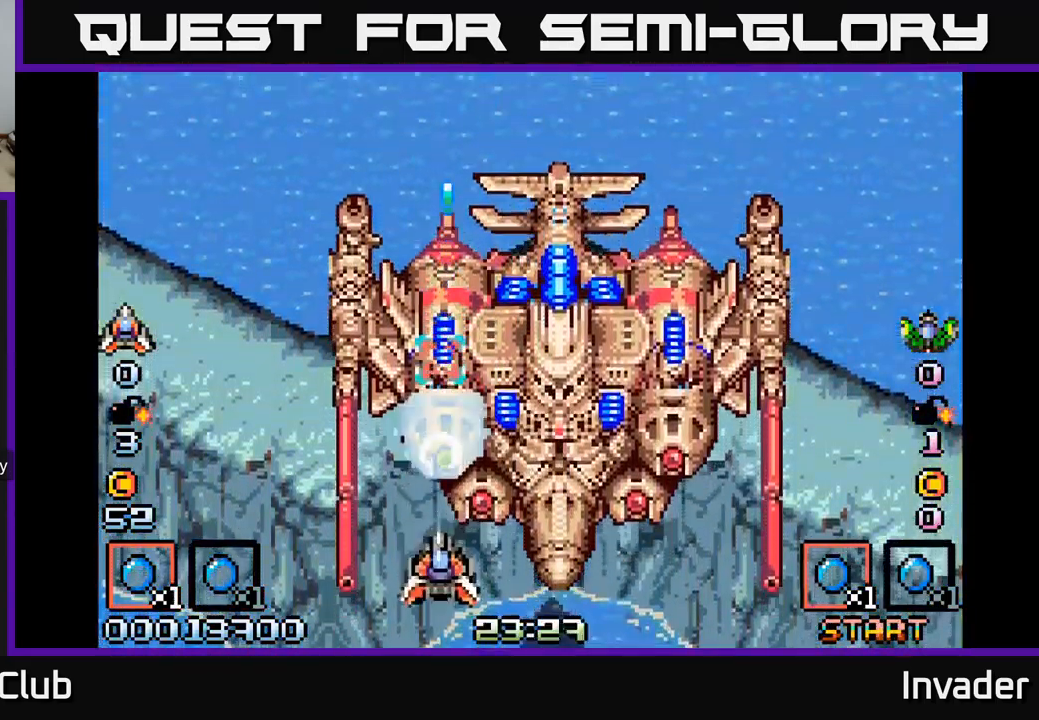
{"buttons": ["B"], "right_stick": "center", "events": [[17, "B", "up"], [84, "B", "down"], [134, "DPAD_DOWN", "up"], [167, "B", "up"], [217, "B", "down"], [300, "B", "up"], [367, "B", "down"], [434, "B", "up"], [467, "B", "down"]]}
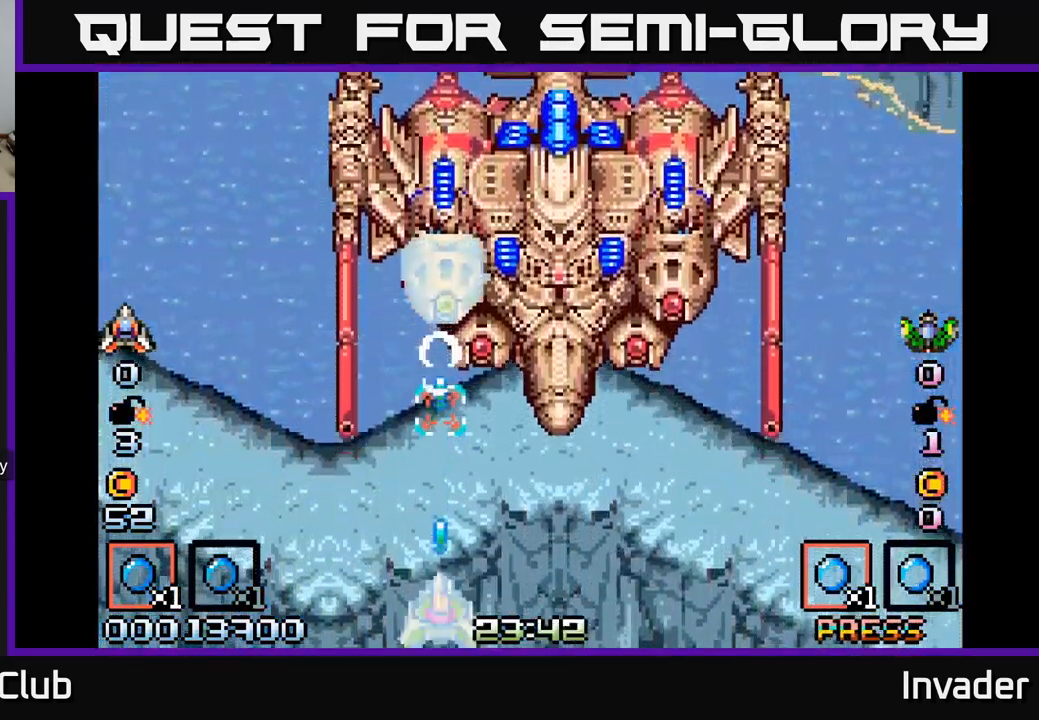
{"buttons": ["B"], "right_stick": "center", "events": [[50, "B", "up"], [117, "B", "down"], [184, "B", "up"], [234, "B", "down"], [300, "B", "up"], [384, "B", "down"], [450, "B", "up"], [500, "B", "down"]]}
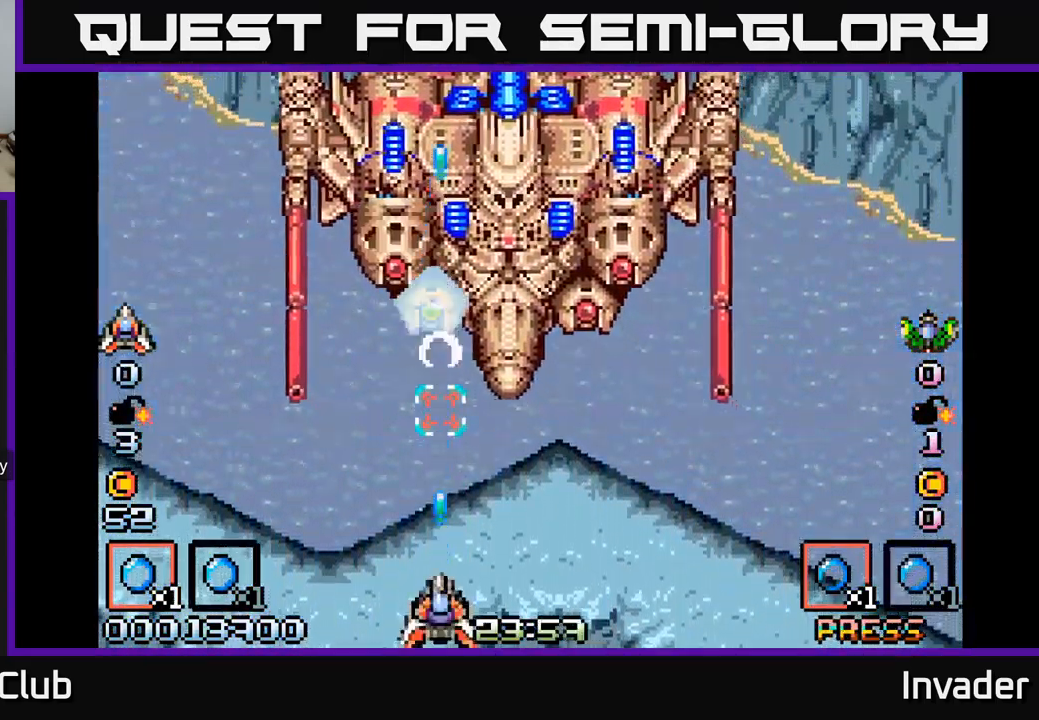
{"buttons": ["B", "DPAD_UP", "DPAD_RIGHT"], "right_stick": "center", "events": [[67, "B", "up"], [134, "B", "down"], [184, "DPAD_LEFT", "down"], [200, "B", "up"], [284, "B", "down"], [334, "DPAD_LEFT", "up"], [350, "DPAD_RIGHT", "down"], [367, "B", "up"], [434, "B", "down"], [500, "DPAD_UP", "down"]]}
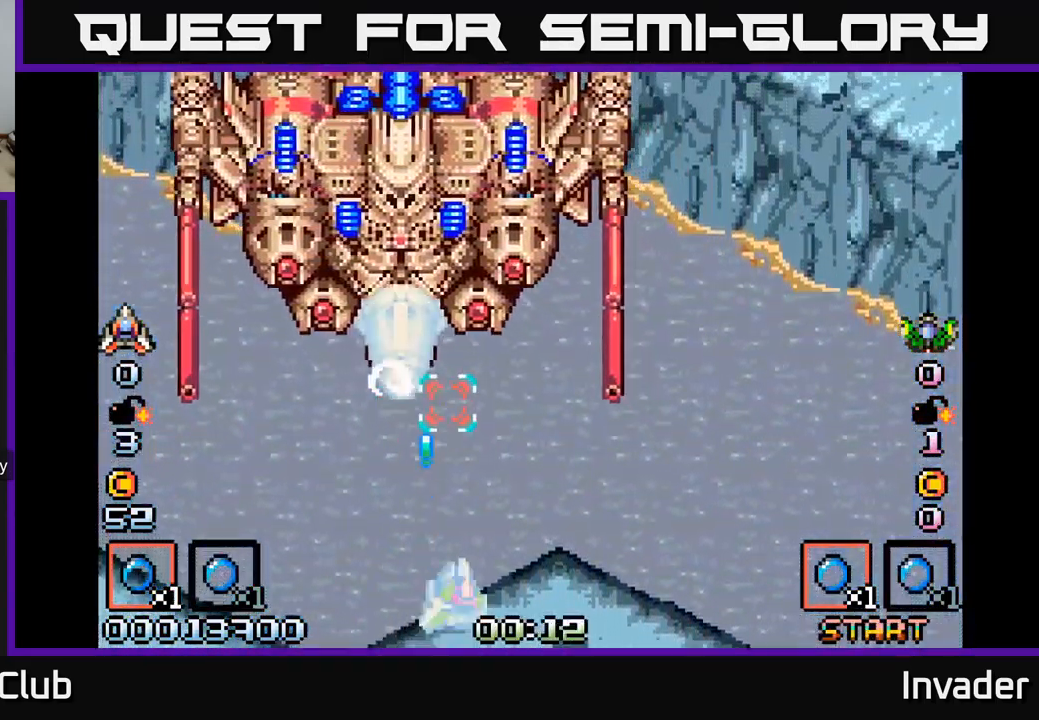
{"buttons": ["B", "DPAD_DOWN"], "right_stick": "center", "events": [[34, "B", "up"], [34, "DPAD_RIGHT", "up"], [100, "B", "down"], [200, "B", "up"], [250, "B", "down"], [367, "B", "up"], [367, "DPAD_UP", "up"], [417, "B", "down"], [500, "DPAD_DOWN", "down"]]}
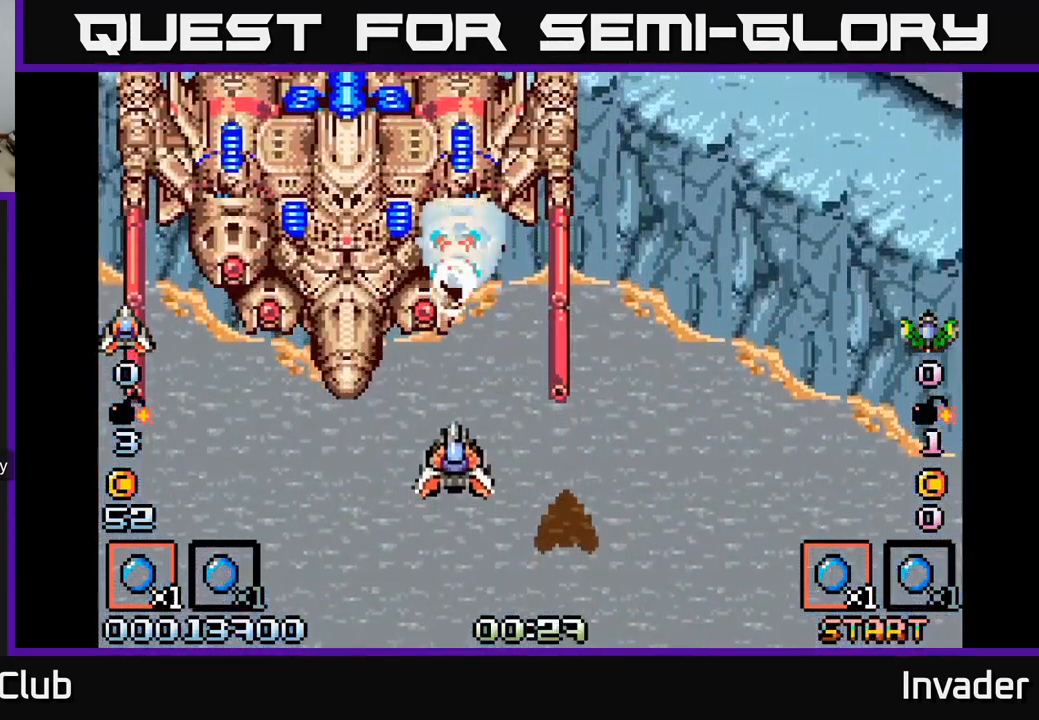
{"buttons": [], "right_stick": "center", "events": [[34, "B", "up"], [84, "B", "down"], [134, "DPAD_DOWN", "up"], [167, "B", "up"], [234, "B", "down"], [317, "B", "up"], [384, "B", "down"], [451, "B", "up"]]}
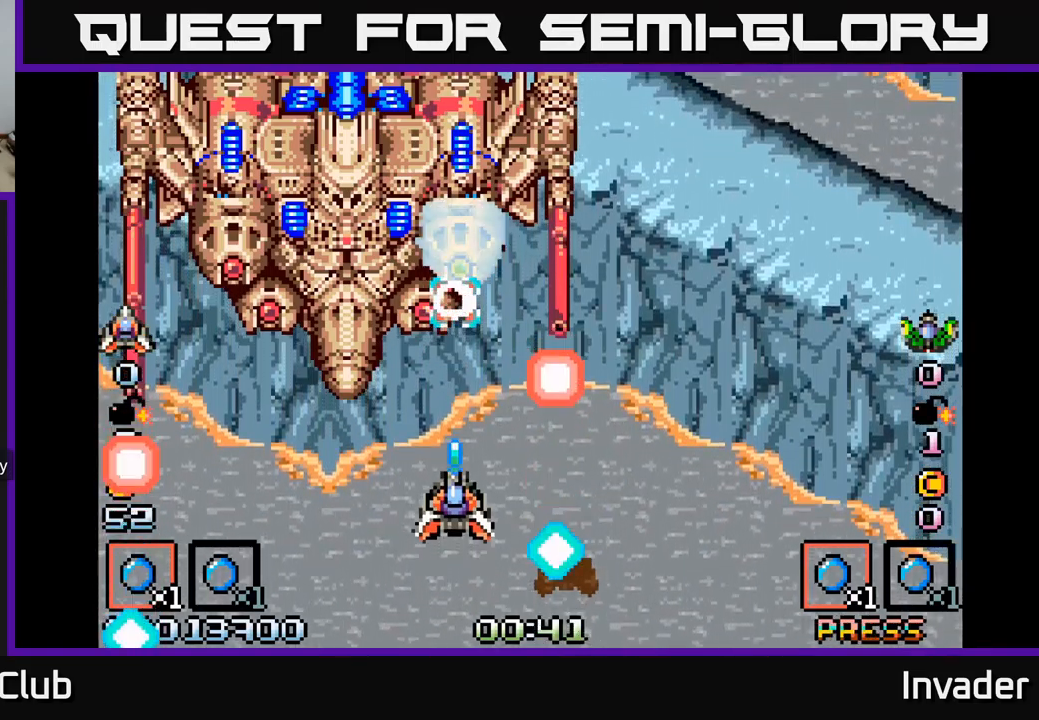
{"buttons": ["B"], "right_stick": "center", "events": [[17, "B", "down"], [100, "B", "up"], [150, "B", "down"], [233, "B", "up"], [283, "B", "down"], [367, "B", "up"], [450, "B", "down"]]}
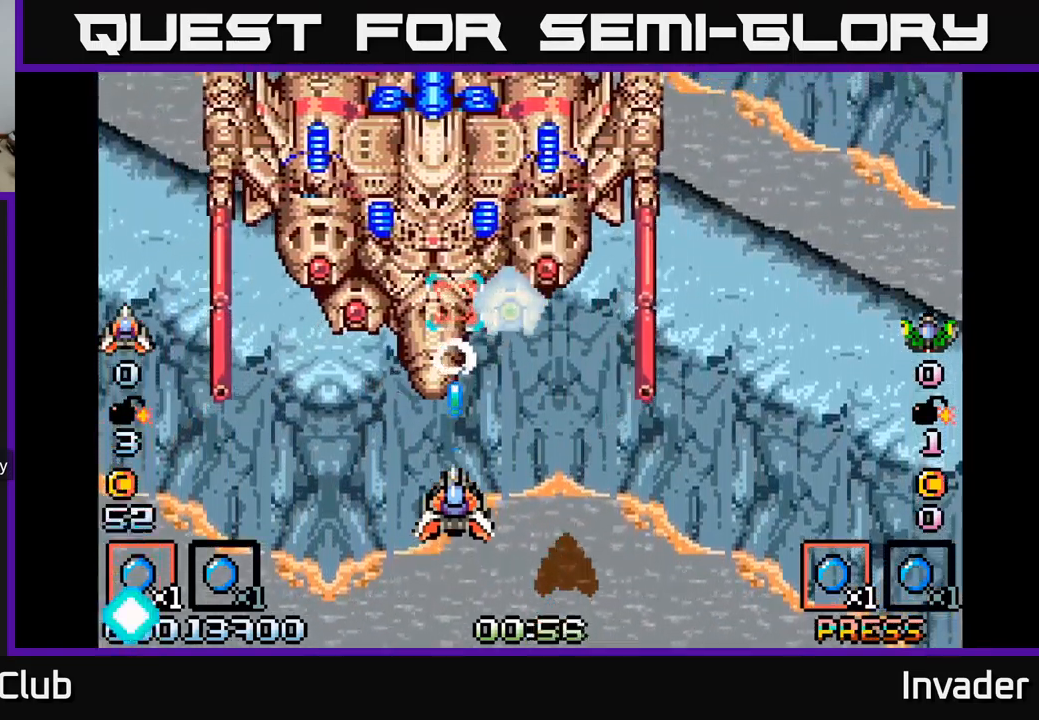
{"buttons": ["B"], "right_stick": "center", "events": [[50, "B", "up"], [83, "DPAD_LEFT", "down"], [117, "B", "down"], [200, "B", "up"], [250, "DPAD_LEFT", "up"], [250, "DPAD_UP", "down"], [283, "B", "down"], [317, "DPAD_RIGHT", "down"], [367, "B", "up"], [367, "DPAD_UP", "up"], [383, "DPAD_RIGHT", "up"], [433, "B", "down"]]}
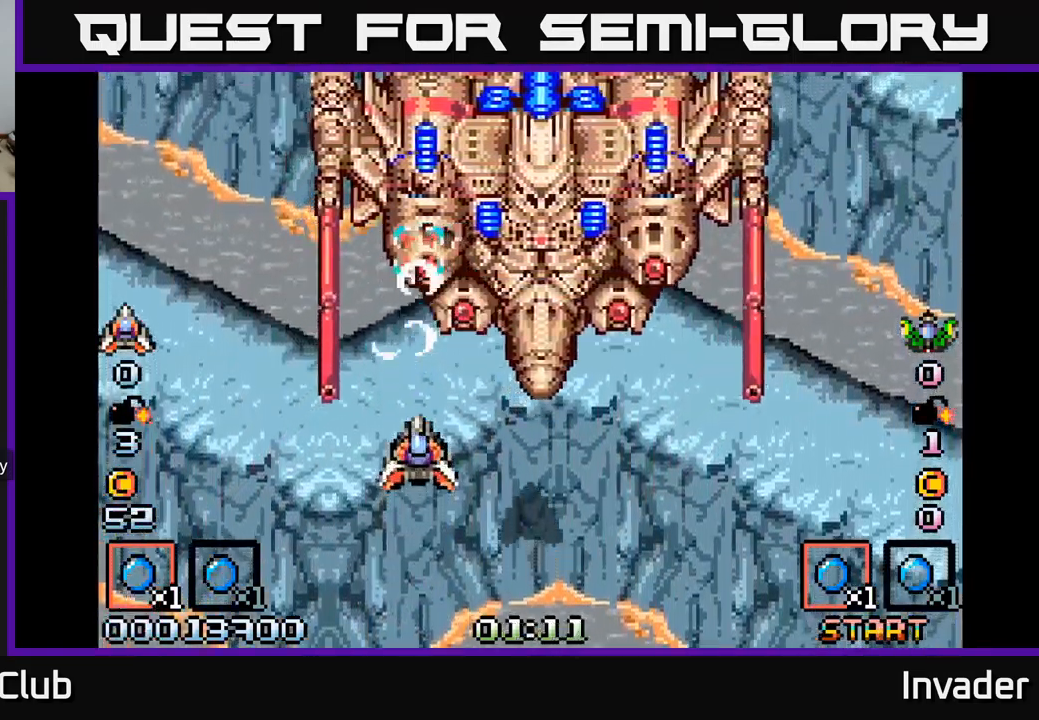
{"buttons": ["B"], "right_stick": "center", "events": [[33, "B", "up"], [100, "B", "down"], [100, "DPAD_RIGHT", "down"], [200, "B", "up"], [217, "DPAD_RIGHT", "up"], [250, "B", "down"], [333, "DPAD_RIGHT", "down"], [350, "B", "up"], [383, "DPAD_DOWN", "down"], [400, "DPAD_RIGHT", "up"], [417, "B", "down"], [433, "DPAD_DOWN", "up"]]}
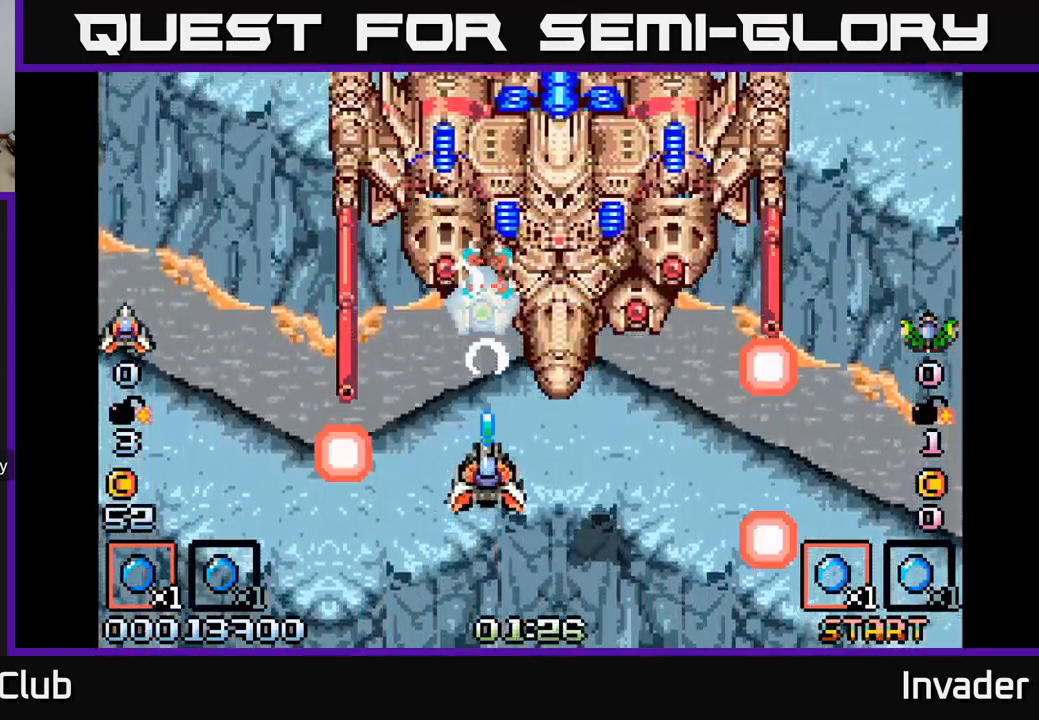
{"buttons": ["B"], "right_stick": "center", "events": [[17, "B", "up"], [83, "B", "down"], [217, "B", "up"], [300, "B", "down"], [450, "B", "up"], [500, "B", "down"]]}
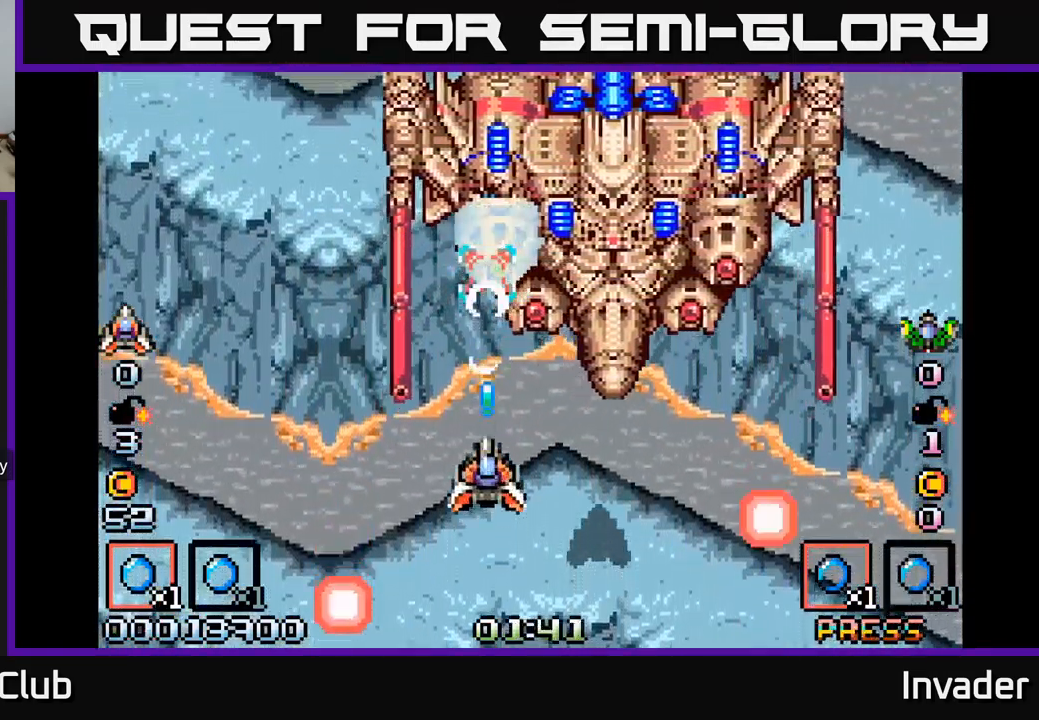
{"buttons": [], "right_stick": "center", "events": [[100, "DPAD_RIGHT", "down"], [133, "B", "up"], [183, "B", "down"], [217, "DPAD_DOWN", "down"], [317, "B", "up"], [367, "B", "down"], [367, "DPAD_DOWN", "up"], [383, "DPAD_RIGHT", "up"], [500, "B", "up"]]}
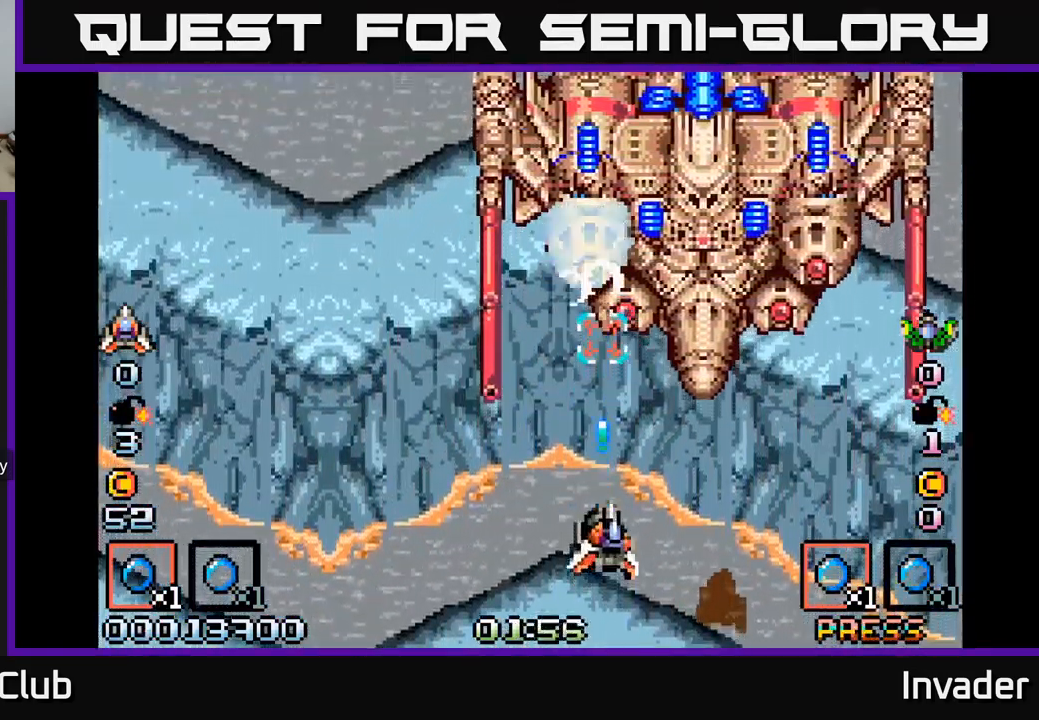
{"buttons": ["B"], "right_stick": "center", "events": [[67, "B", "down"], [117, "DPAD_RIGHT", "down"], [183, "B", "up"], [183, "DPAD_RIGHT", "up"], [267, "B", "down"], [333, "B", "up"], [433, "B", "down"], [433, "DPAD_LEFT", "down"], [500, "DPAD_LEFT", "up"]]}
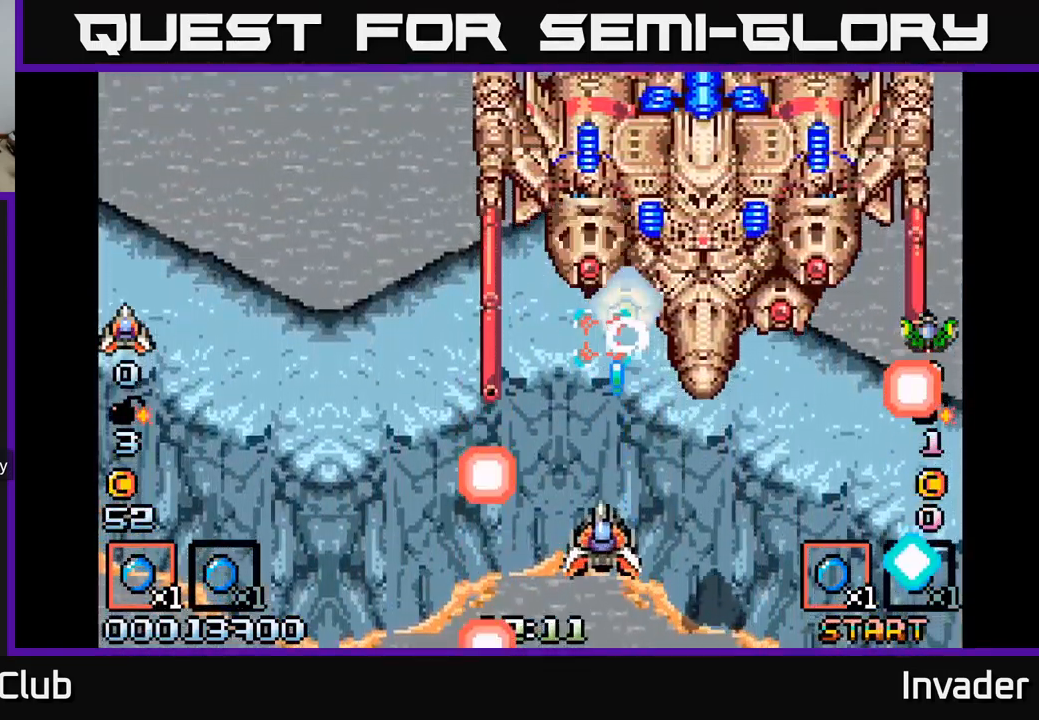
{"buttons": ["B"], "right_stick": "center", "events": [[17, "B", "up"], [100, "B", "down"], [183, "B", "up"], [250, "B", "down"], [367, "B", "up"], [417, "B", "down"]]}
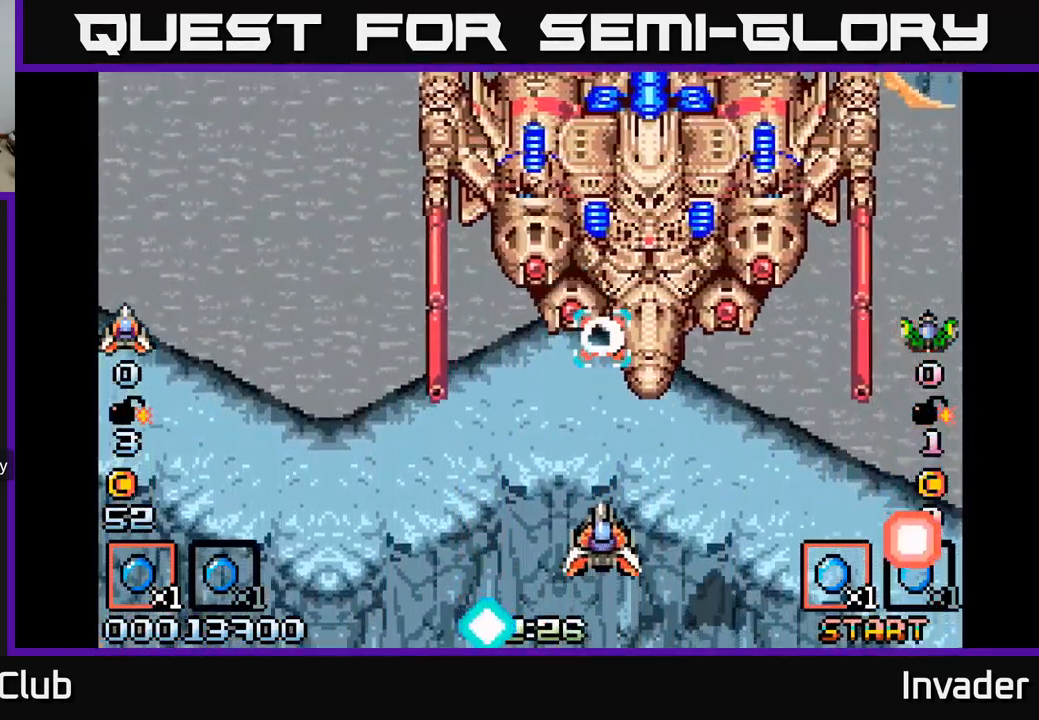
{"buttons": ["B"], "right_stick": "center", "events": [[17, "B", "up"], [83, "B", "down"], [83, "DPAD_LEFT", "down"], [200, "B", "up"], [267, "B", "down"], [333, "DPAD_UP", "down"], [367, "B", "up"], [450, "B", "down"], [483, "DPAD_UP", "up"], [500, "DPAD_LEFT", "up"]]}
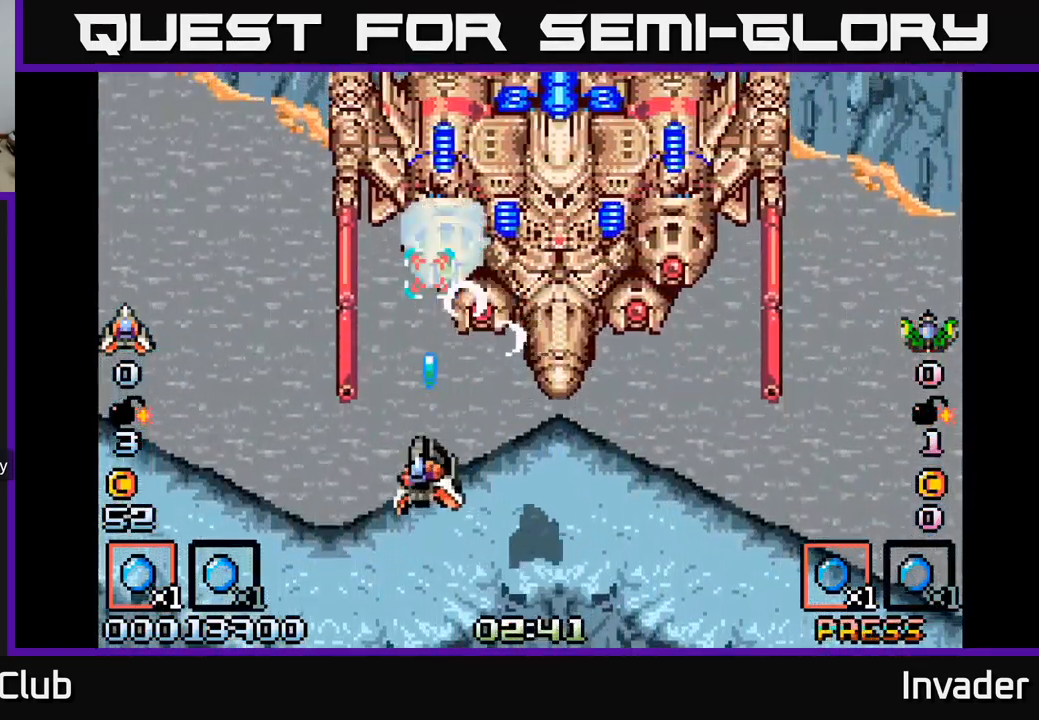
{"buttons": ["B", "DPAD_DOWN"], "right_stick": "center", "events": [[67, "B", "up"], [117, "B", "down"], [233, "B", "up"], [283, "B", "down"], [400, "B", "up"], [450, "B", "down"], [467, "DPAD_DOWN", "down"]]}
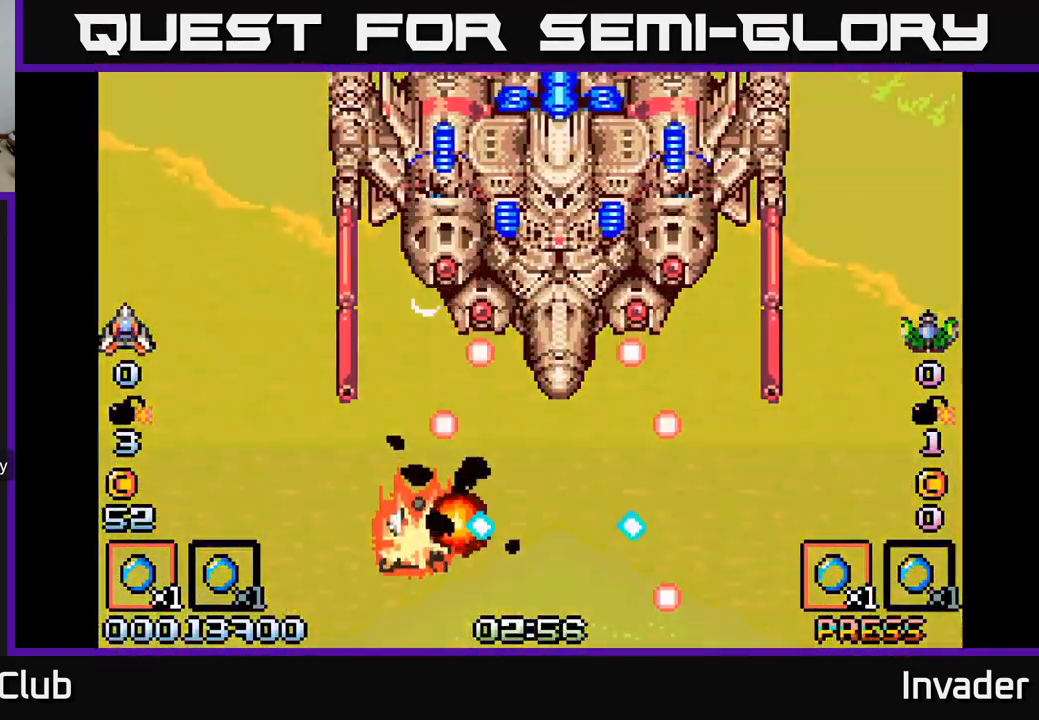
{"buttons": ["B"], "right_stick": "center", "events": [[50, "B", "up"], [133, "B", "down"], [167, "DPAD_DOWN", "up"], [217, "B", "up"], [300, "B", "down"], [400, "B", "up"], [500, "B", "down"]]}
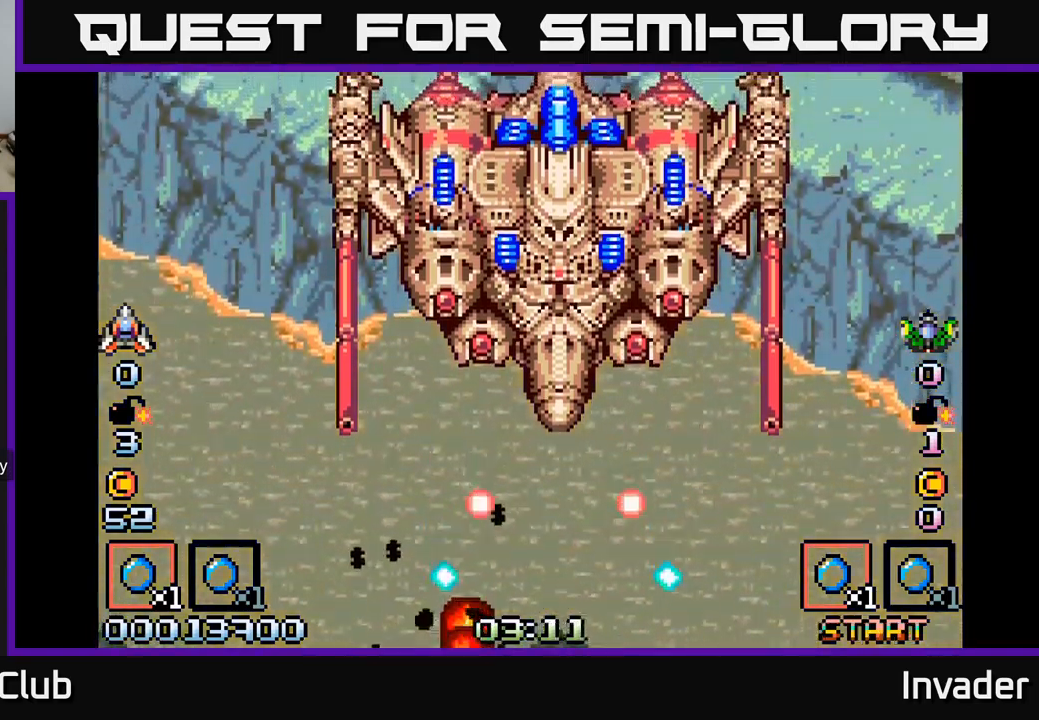
{"buttons": ["B"], "right_stick": "center", "events": [[100, "B", "up"], [217, "B", "down"], [350, "B", "up"], [467, "B", "down"]]}
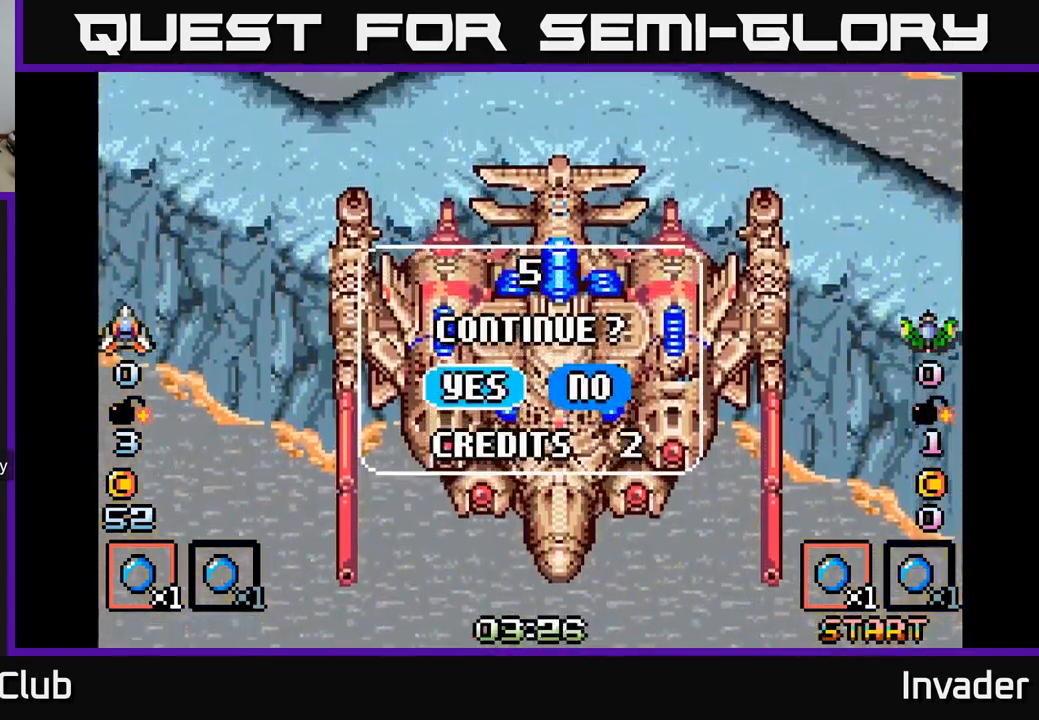
{"buttons": [], "right_stick": "center", "events": [[117, "B", "up"], [200, "B", "down"], [334, "B", "up"]]}